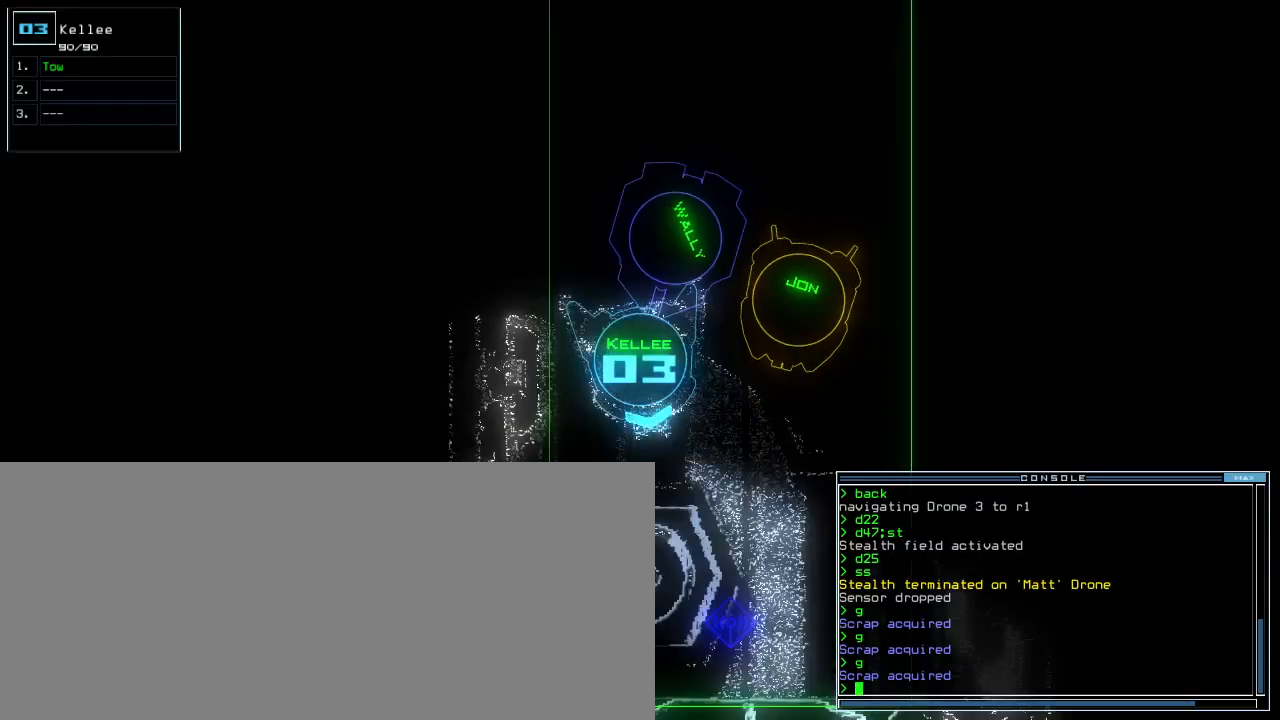
Gameplay with keyboard; each line is a JSON object with the keys held at the frame after it. "events" lists presses ("down") and releases ("up") of ".", "0", "1", "2", "3", "4", "5", "6", "7", "8", "9", "a", "b", "backspace", "c", "caps_lock", "comma", "ctrl_l", "ctrl_r", "d", "down", "e", "equals", "escape", "f", "f4", "g", "h", "i", "j", "k", "l", "left", "m", "minus", "n", "o", "p", "q", "quote", "r", "return", "right", "s", "semicolon", "shift_l", "shift_r", "space", "t", "tab", "tilde", "u", "up", "v", "w", "x", "y" and "z" between this image and that frame as [ms after this image, input, new state], when the widget could be followed in between. No other keys are recorded. Mouse input is not recorded. Not read: other_keys.
{"keys": ["left", "up"], "events": [[20, "left", "up"], [260, "left", "down"]]}
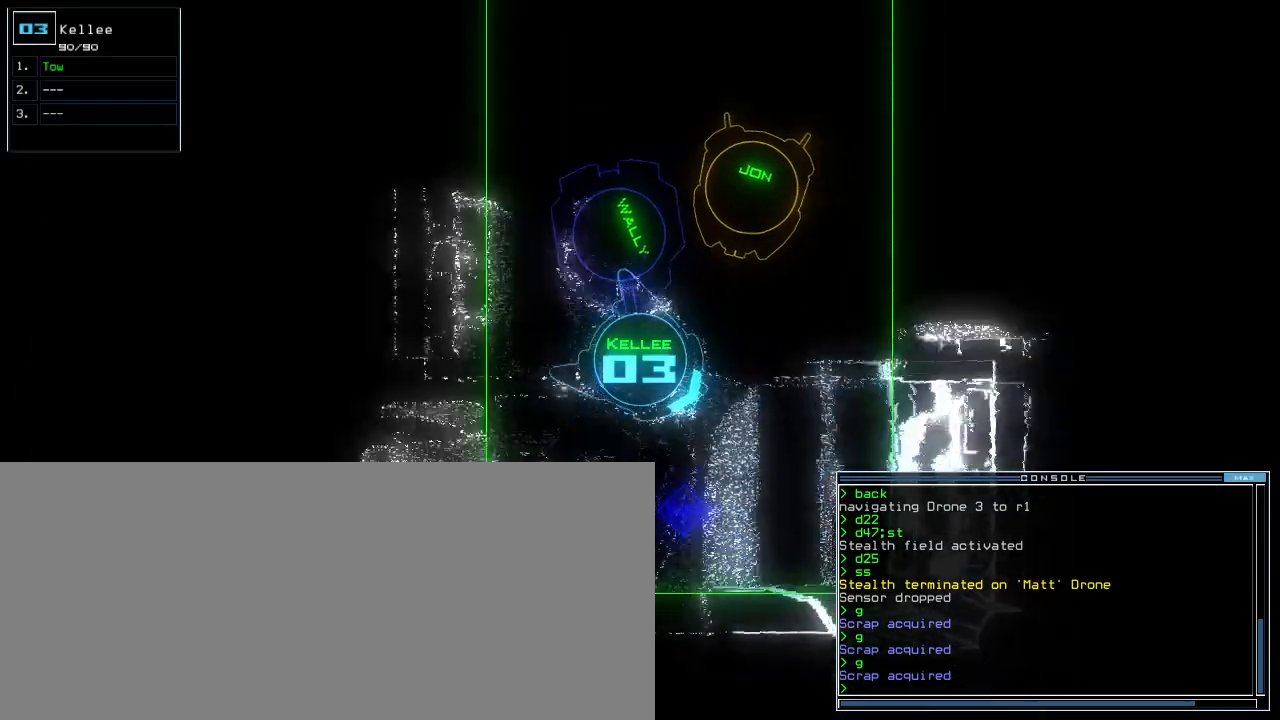
{"keys": ["right", "up"], "events": [[200, "left", "up"], [400, "right", "down"]]}
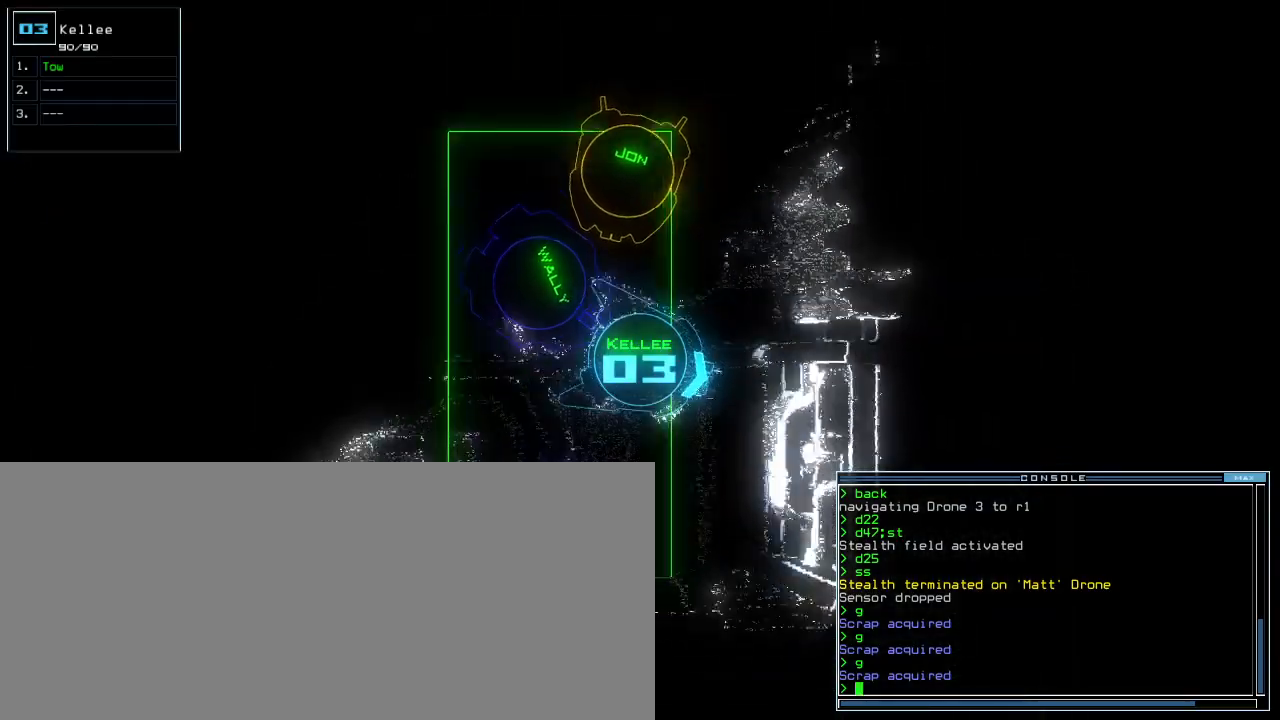
{"keys": ["right", "up"], "events": []}
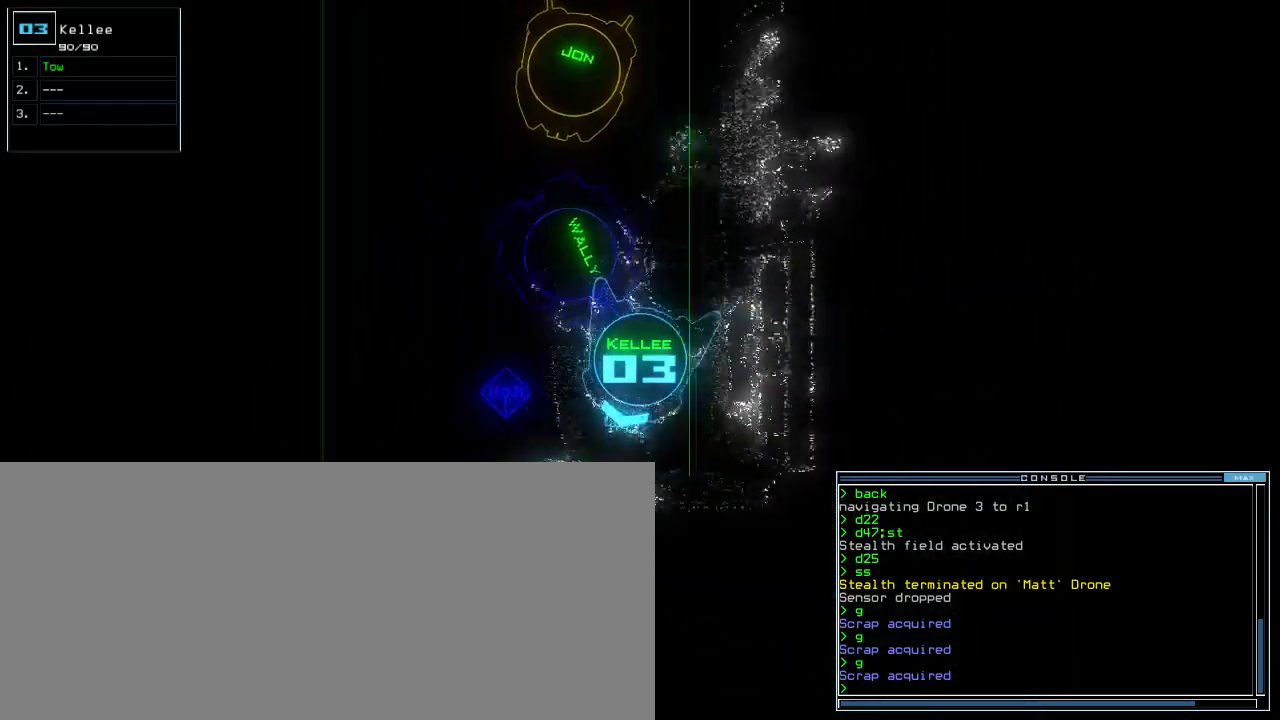
{"keys": ["o", "up"], "events": [[40, "up", "up"], [80, "t", "down"], [140, "t", "up"], [160, "up", "down"], [380, "right", "up"], [460, "o", "down"]]}
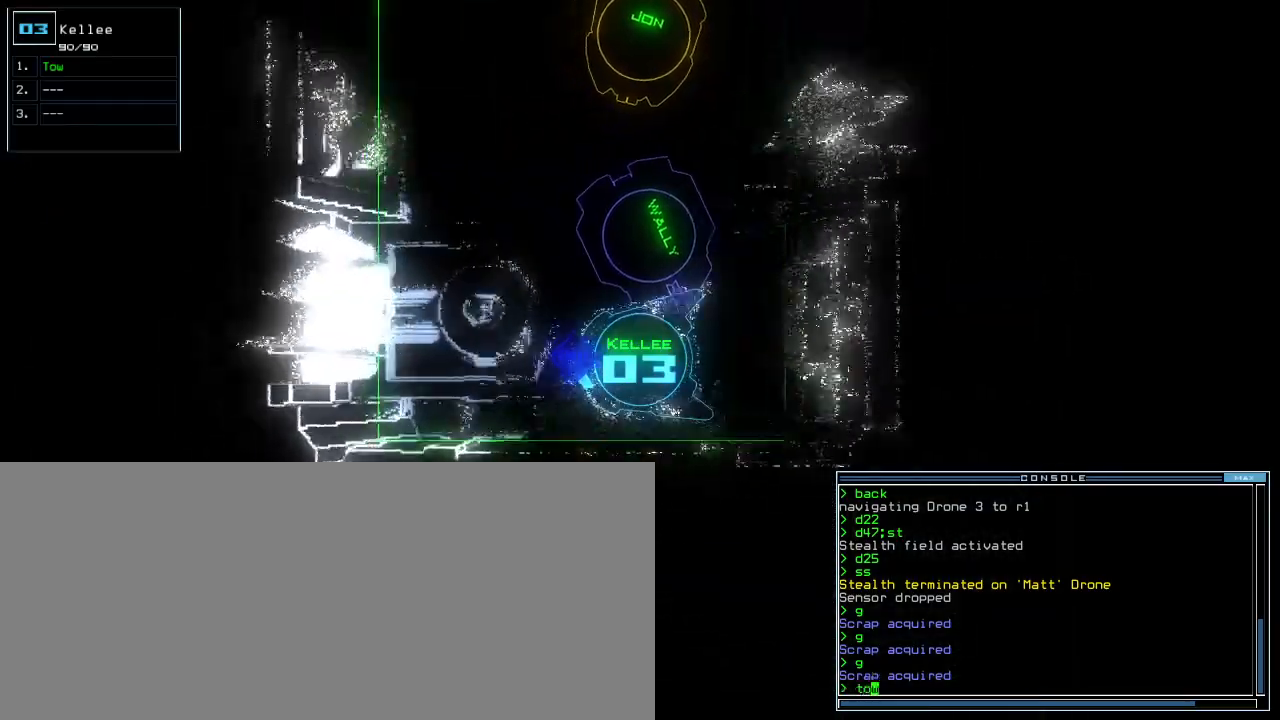
{"keys": ["right", "up"], "events": [[20, "return", "down"], [60, "o", "up"], [100, "return", "up"], [280, "right", "down"]]}
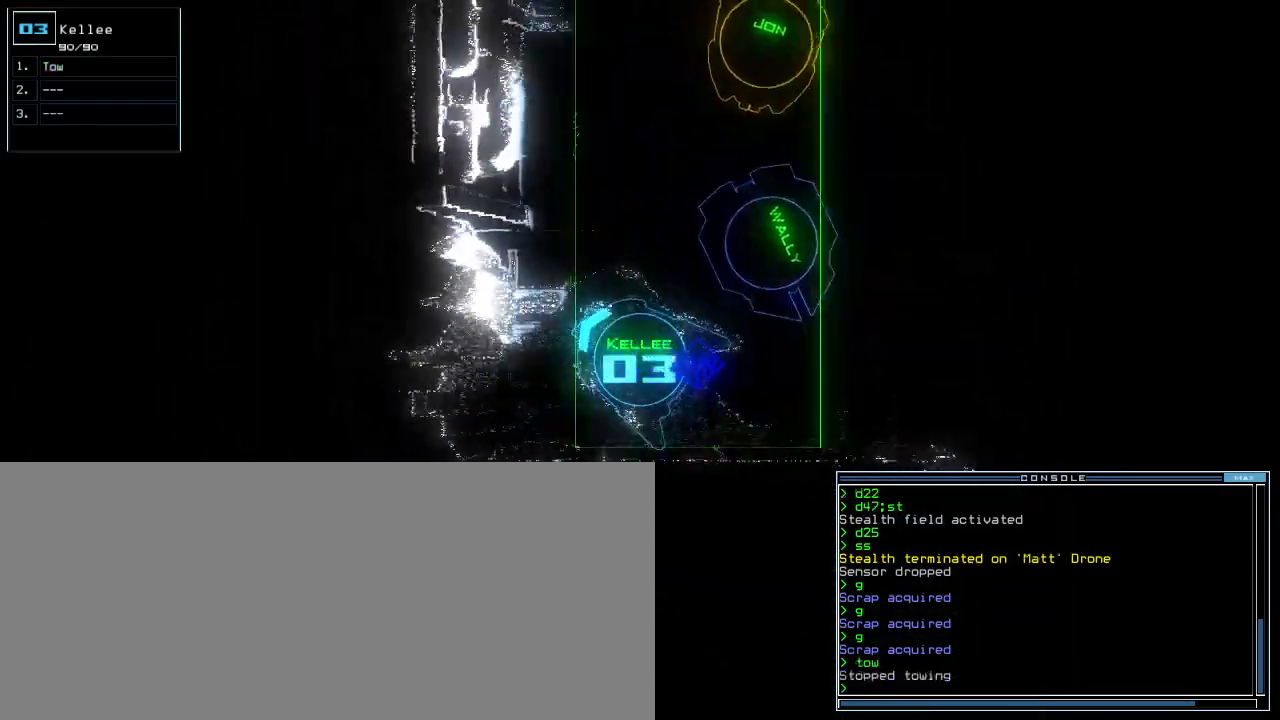
{"keys": [], "events": [[320, "right", "up"], [380, "s", "down"], [420, "s", "up"], [480, "up", "up"]]}
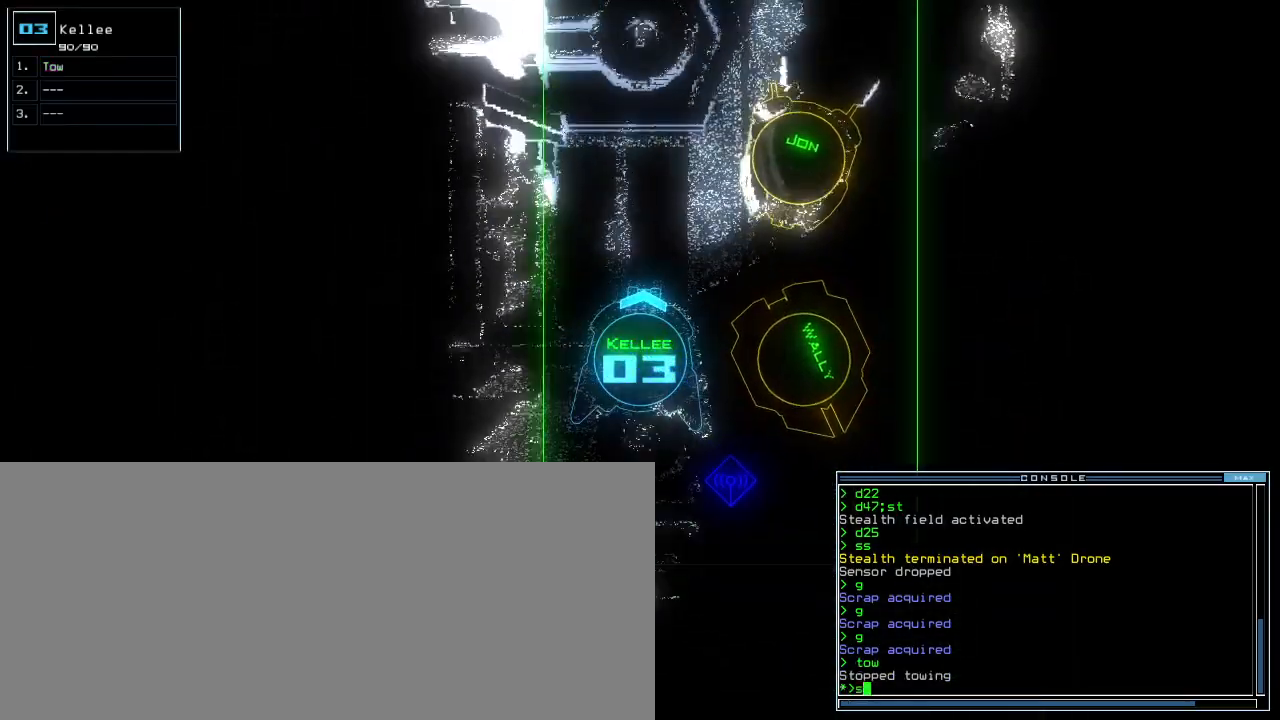
{"keys": [], "events": [[20, "w", "down"], [60, "a", "down"], [120, "w", "up"], [140, "space", "down"], [180, "a", "up"], [200, "down", "down"], [240, "space", "up"], [300, "down", "up"], [300, "s", "down"], [400, "e", "down"], [440, "s", "up"], [500, "e", "up"]]}
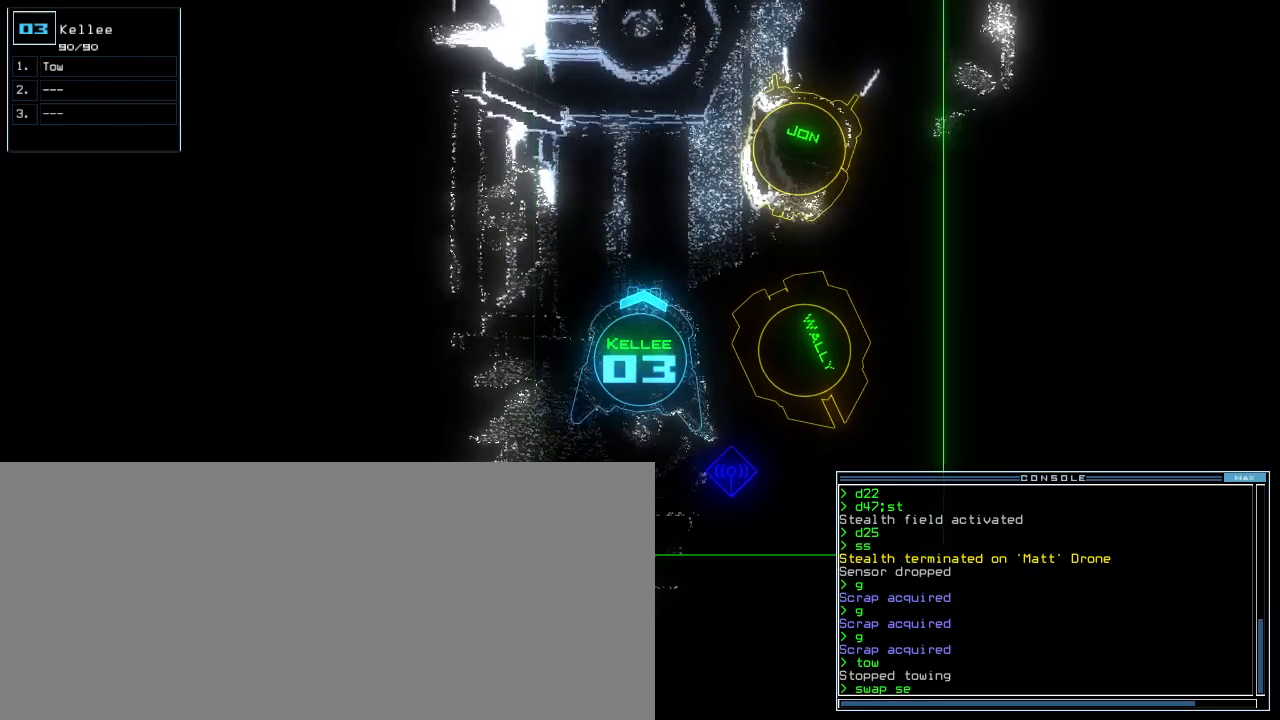
{"keys": ["backspace"], "events": [[460, "backspace", "down"]]}
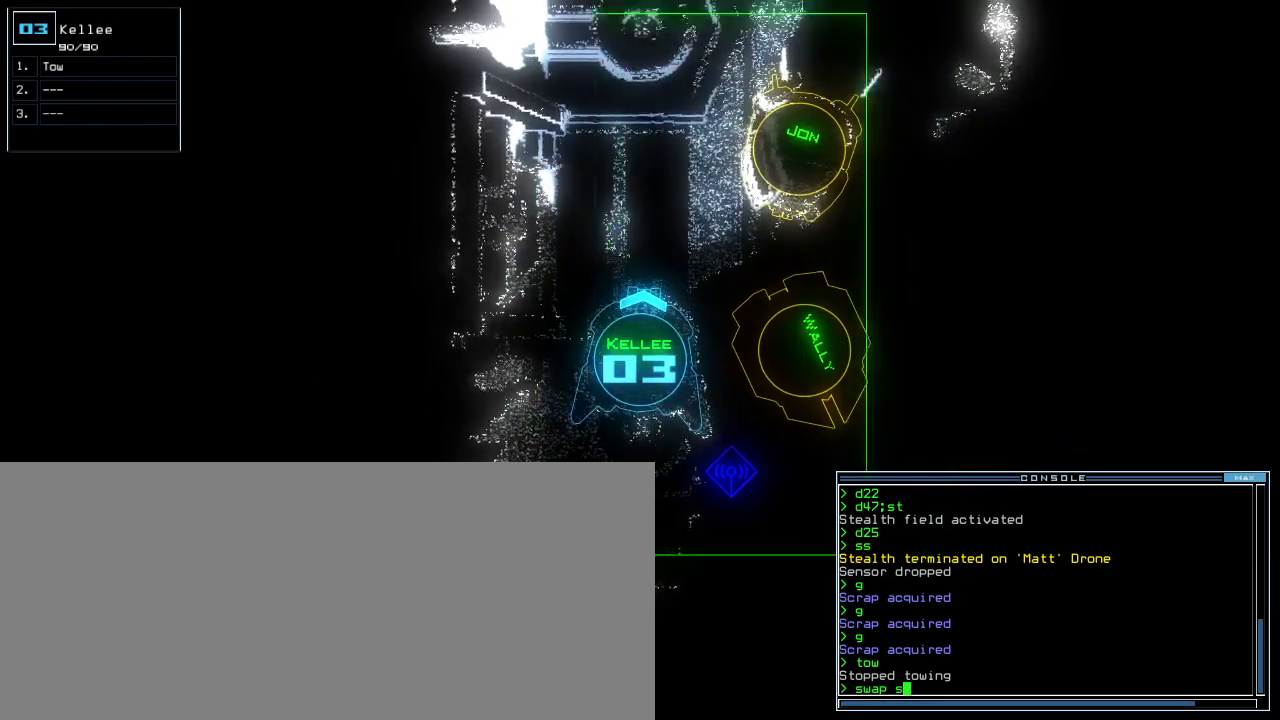
{"keys": [], "events": [[20, "backspace", "up"], [60, "backspace", "down"], [120, "backspace", "up"], [160, "t", "down"], [220, "e", "down"], [280, "return", "down"], [280, "t", "up"], [300, "e", "up"], [340, "return", "up"]]}
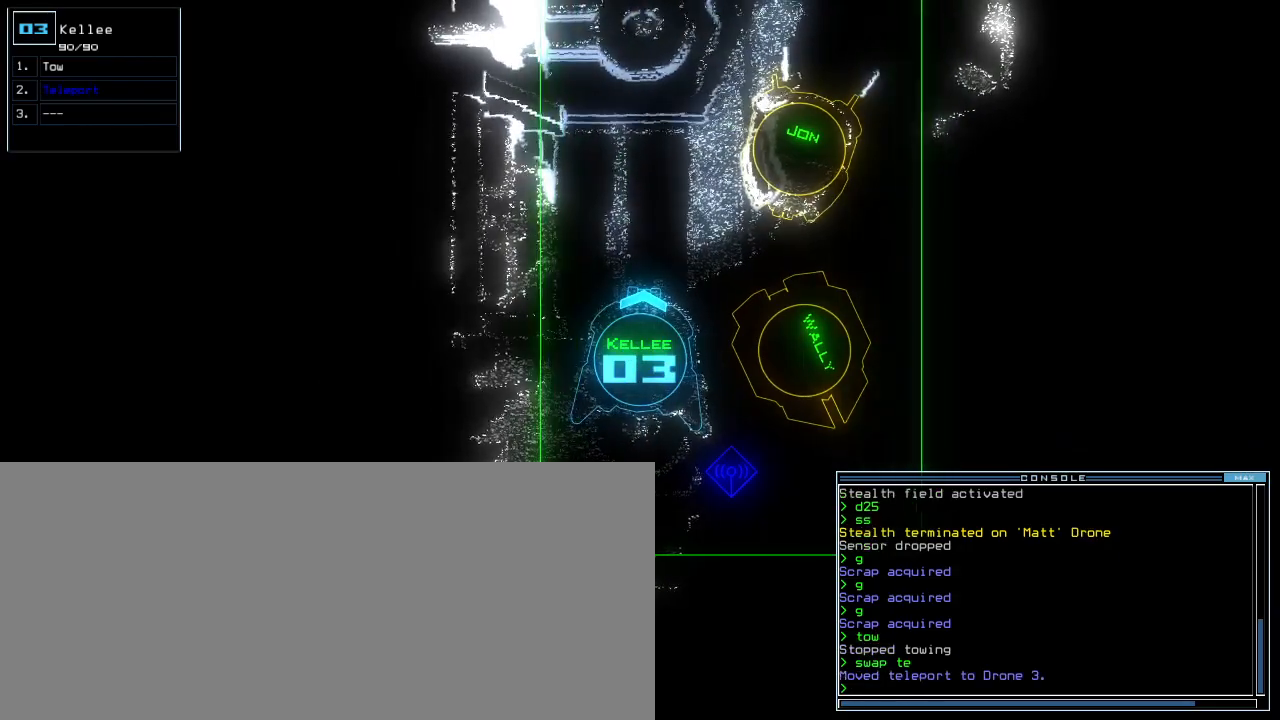
{"keys": ["up"], "events": [[20, "up", "down"]]}
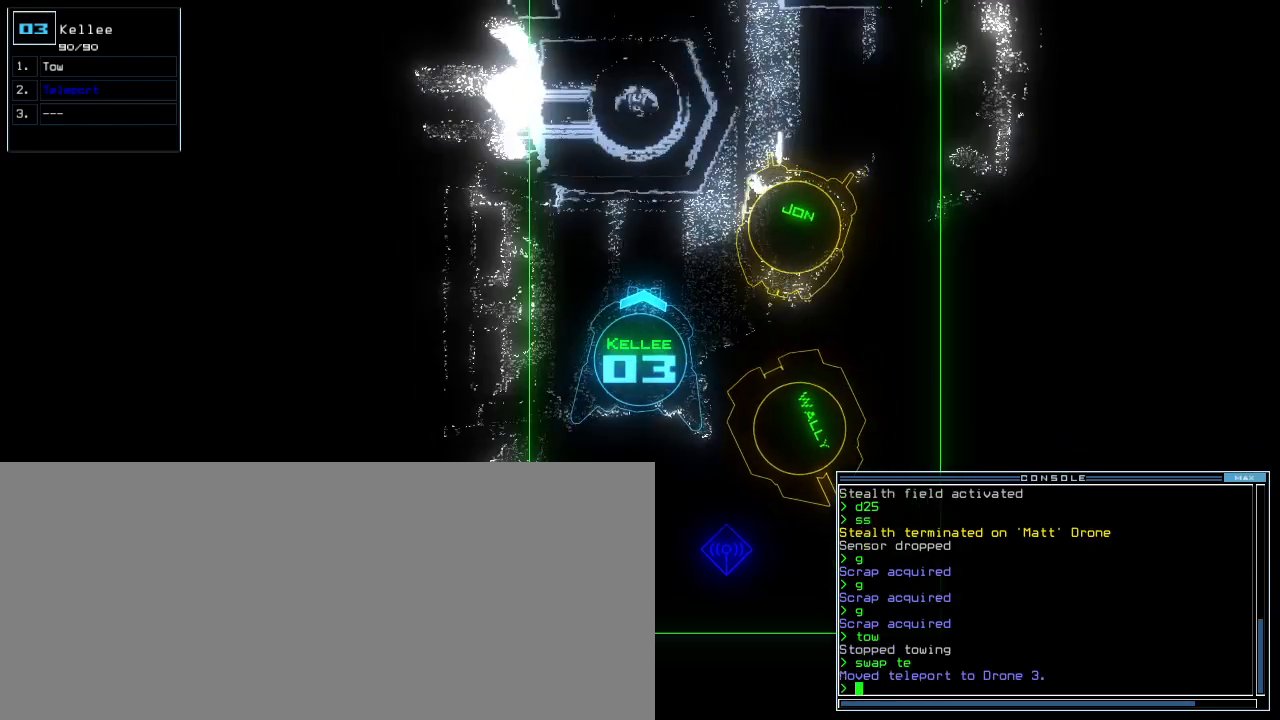
{"keys": ["up"], "events": []}
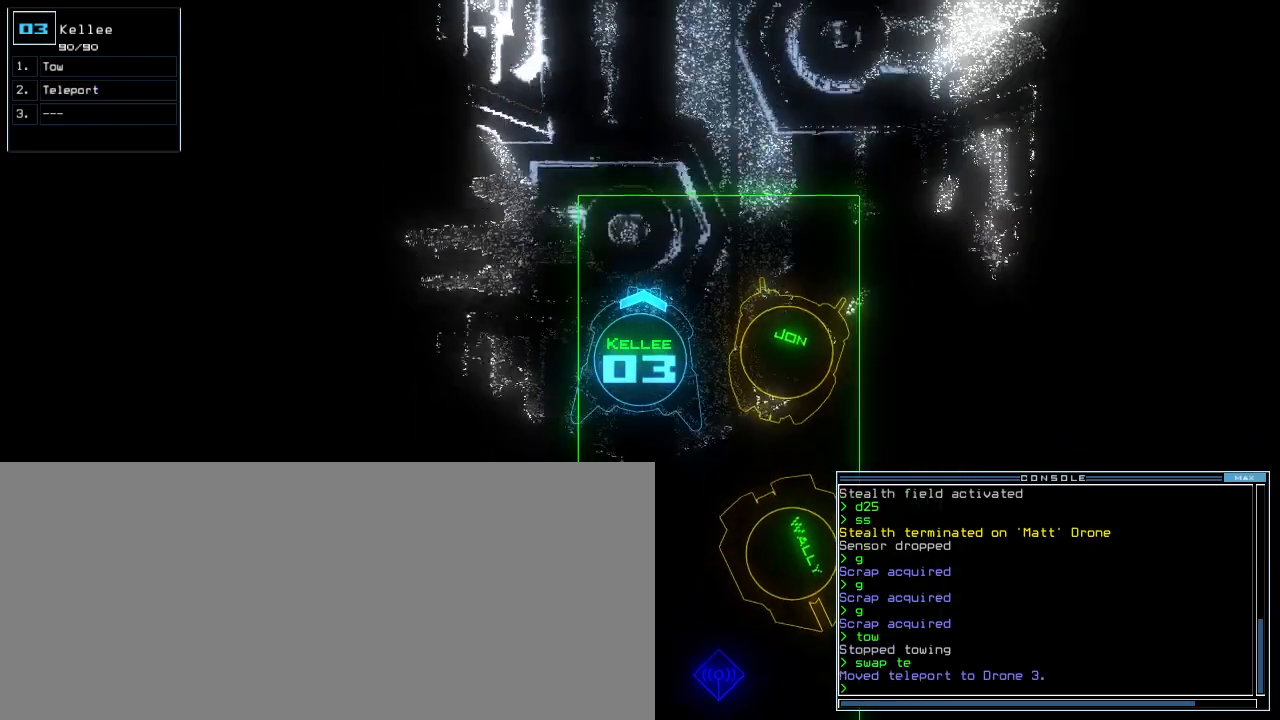
{"keys": ["up"], "events": []}
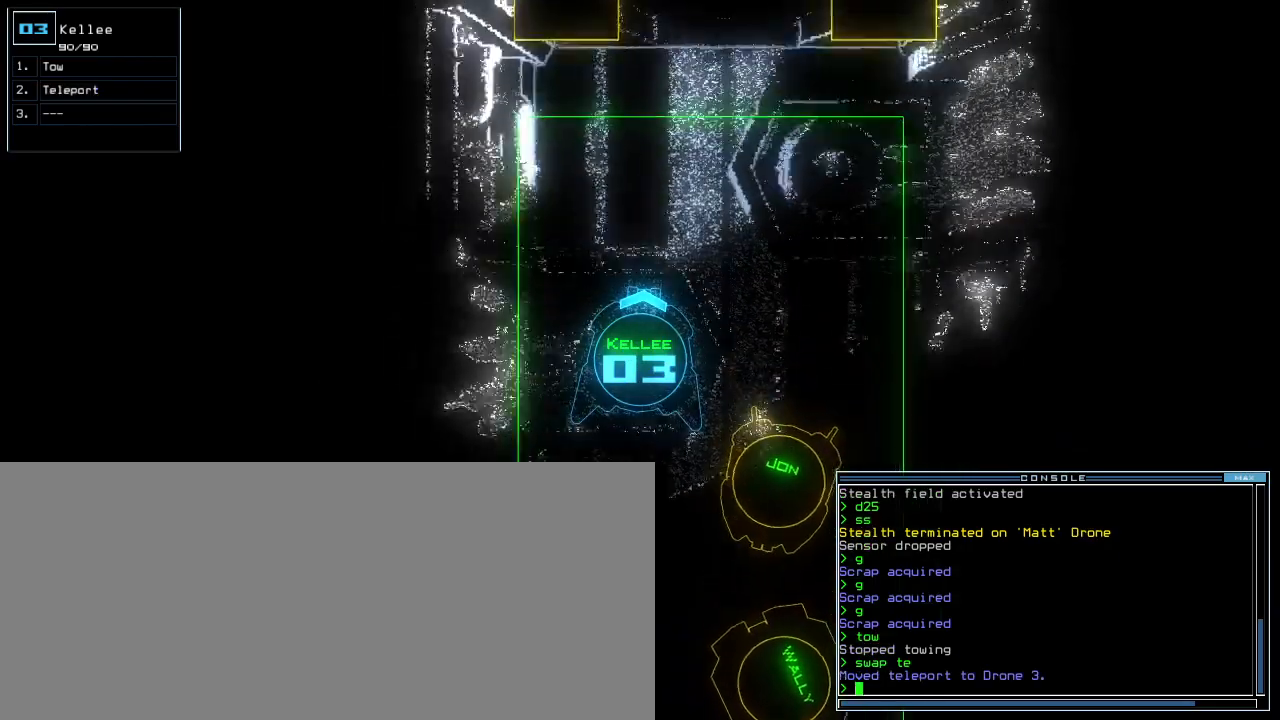
{"keys": ["up"], "events": [[360, "right", "down"], [440, "right", "up"]]}
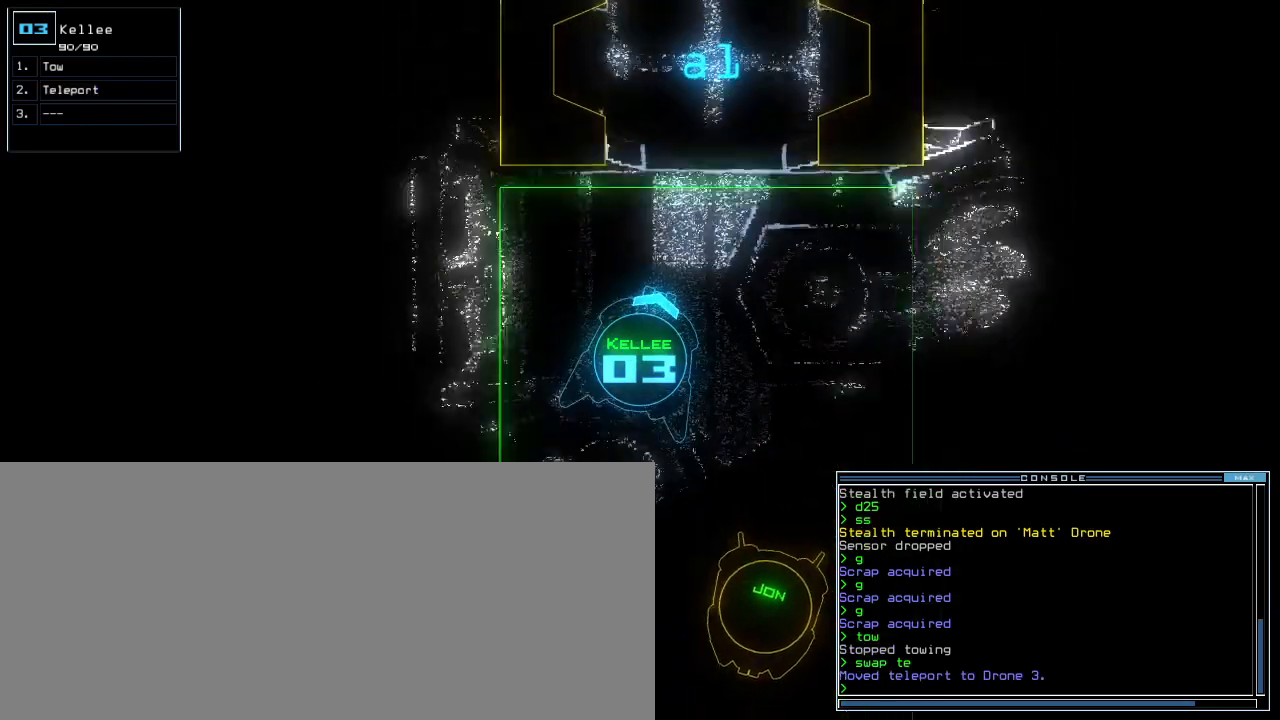
{"keys": ["space"], "events": [[440, "space", "down"], [440, "up", "up"]]}